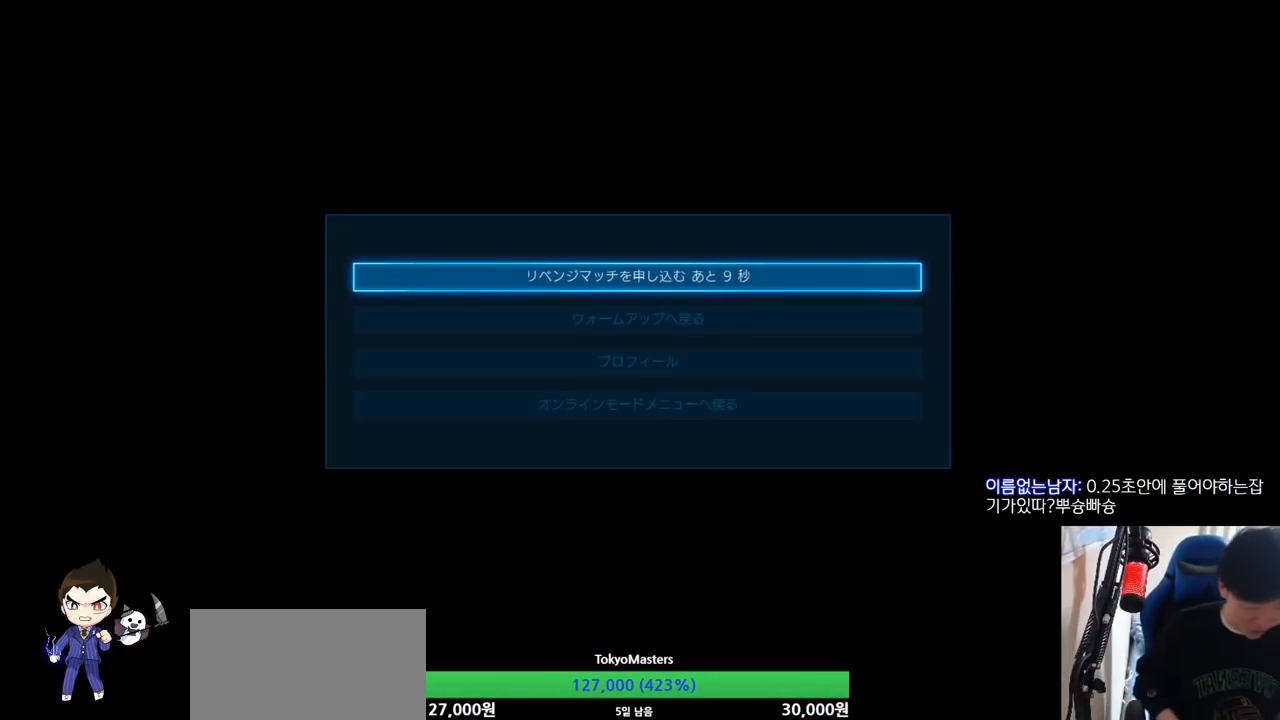
Gameplay with a controller (arcade stick); each line is a JSON object with the inputs held at the frame after it. "button_events" lists button changes between this image and that frame as [ms after this image, input, new state], when the widget could be followed in between (sticks are given only as held states). Not read: L3 R3.
{"buttons": [], "left_stick": "center", "button_events": [[317, "CROSS", "down"], [384, "CROSS", "up"]]}
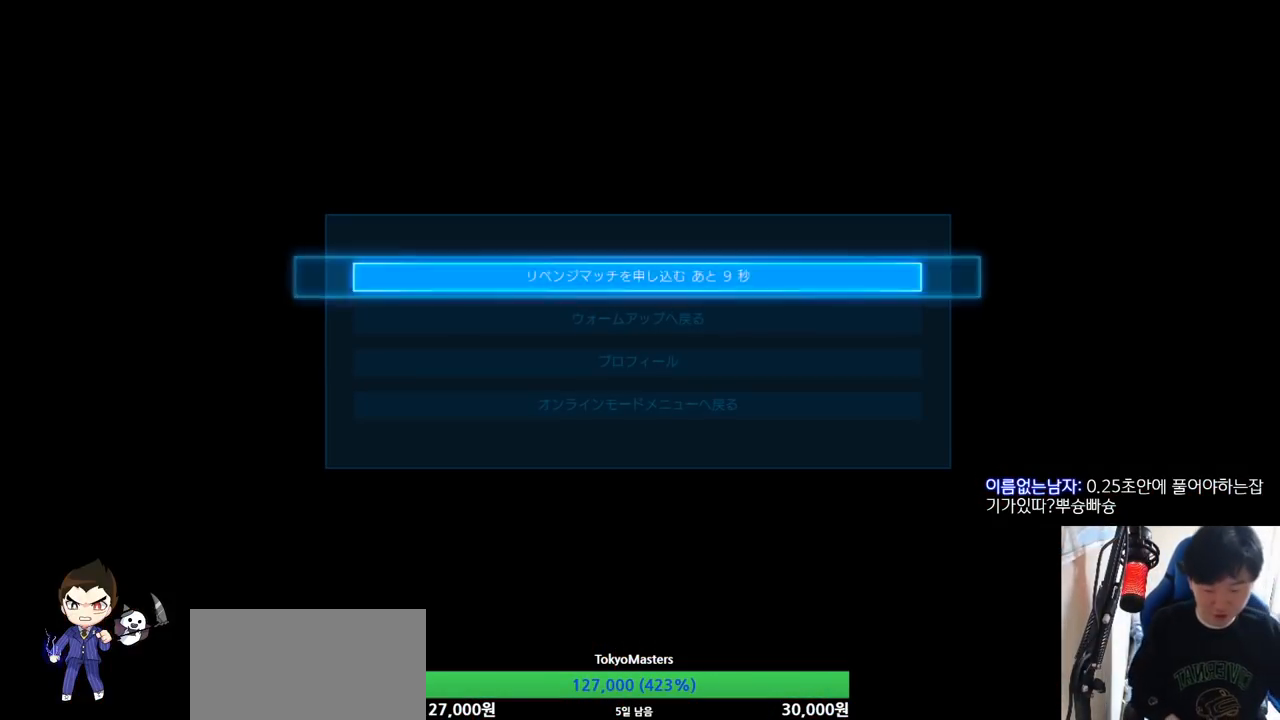
{"buttons": [], "left_stick": "center", "button_events": []}
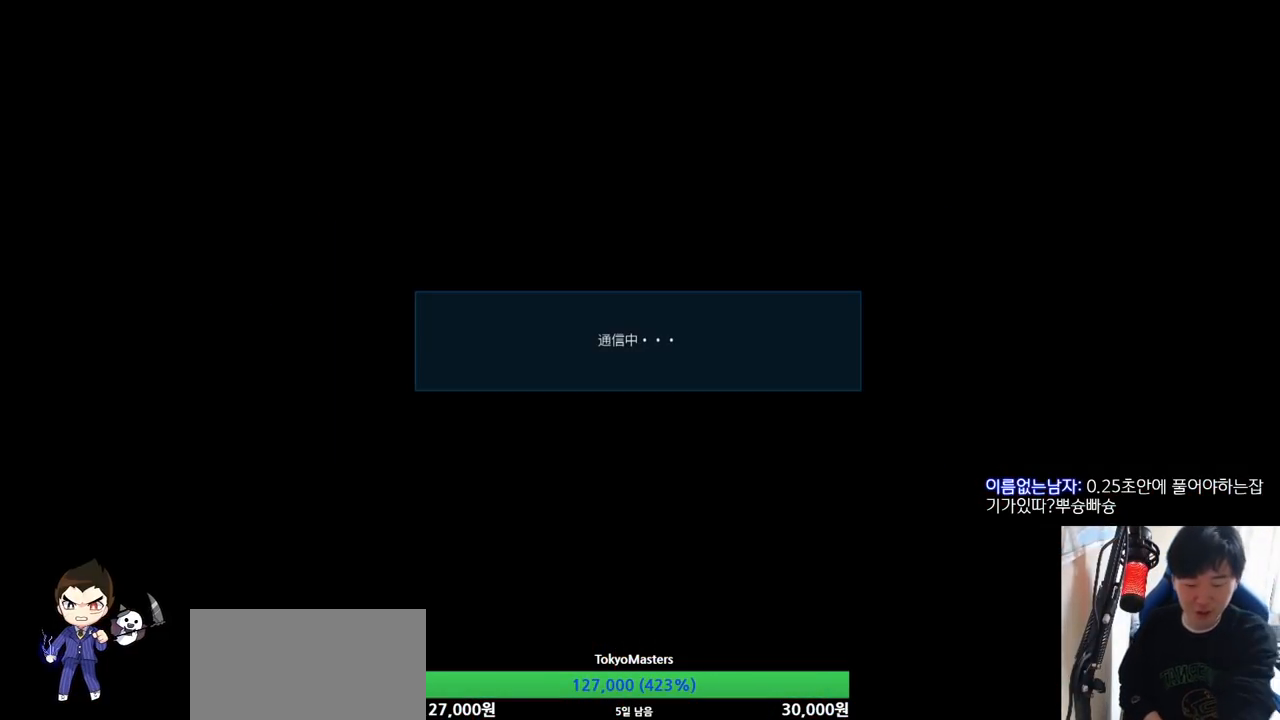
{"buttons": [], "left_stick": "center", "button_events": []}
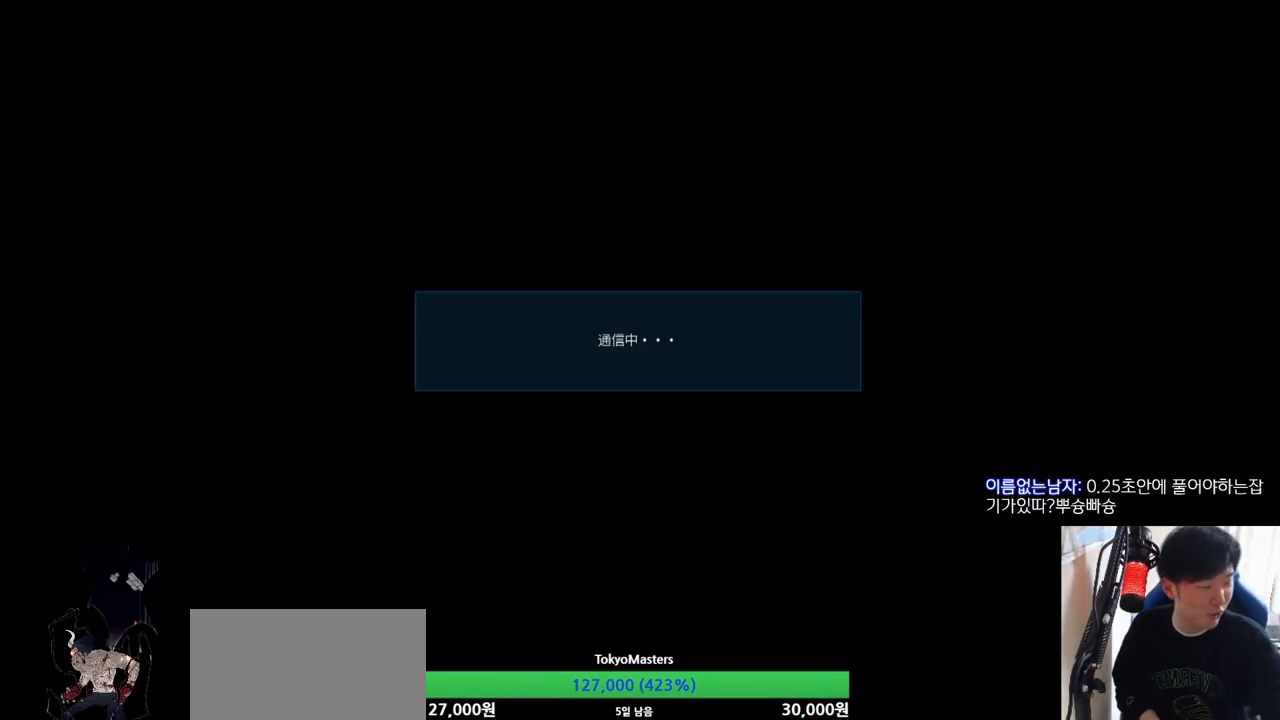
{"buttons": [], "left_stick": "center", "button_events": []}